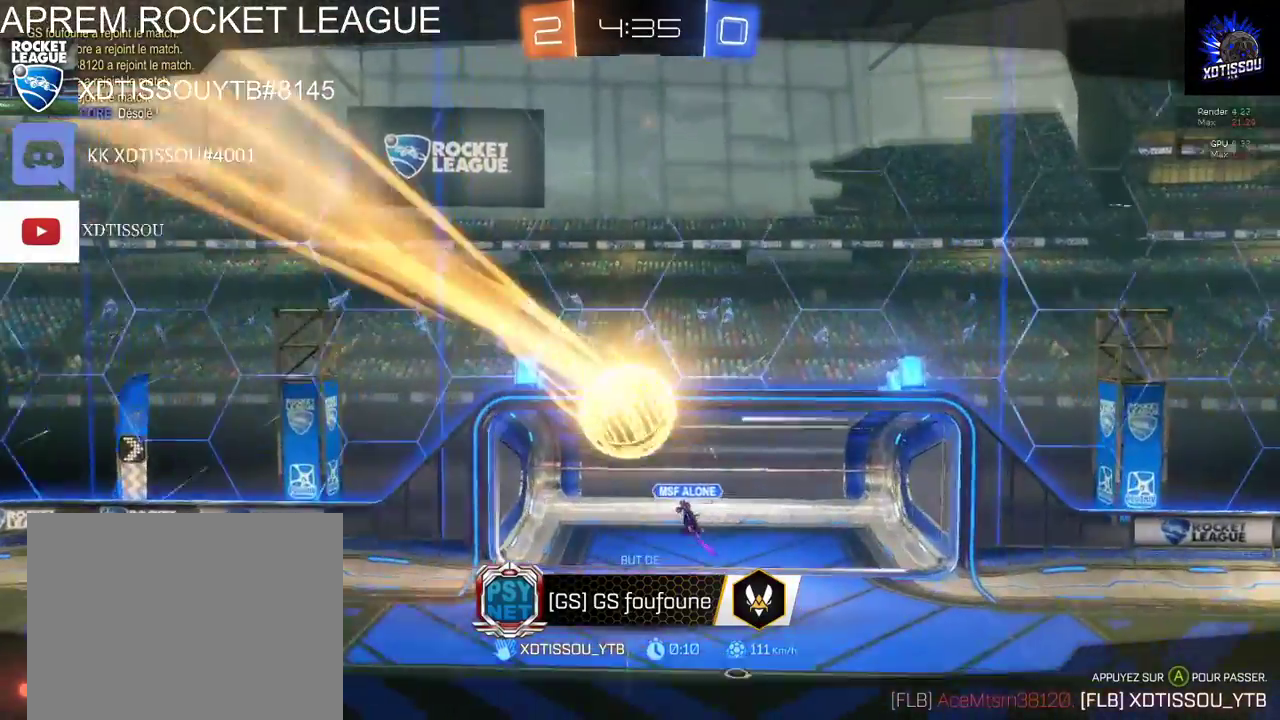
Gameplay with a controller (Xbox layout); each line is a JSON object with the inputs held at the frame after it. "events" lists button and stick changes between this image and that frame as [ms after this image, input, new state], when the widget could be followed in between.
{"buttons": [], "left_stick": "center", "right_stick": "center", "events": []}
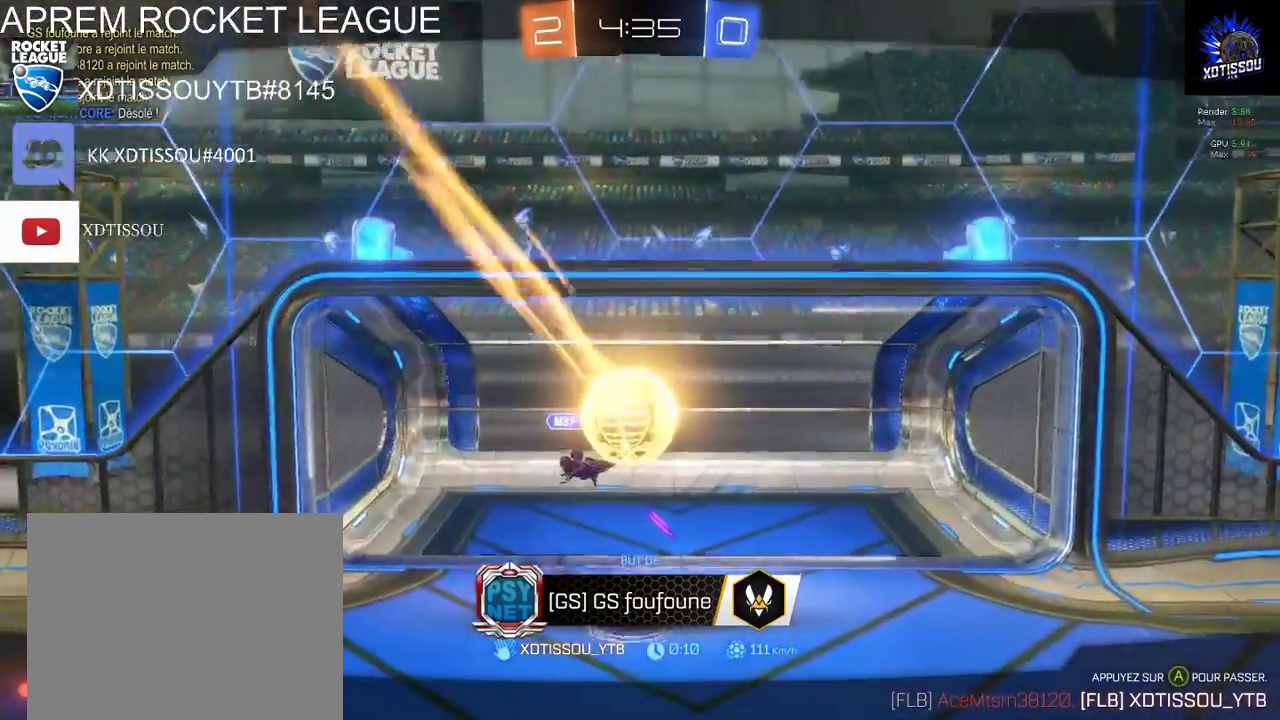
{"buttons": [], "left_stick": "center", "right_stick": "center", "events": []}
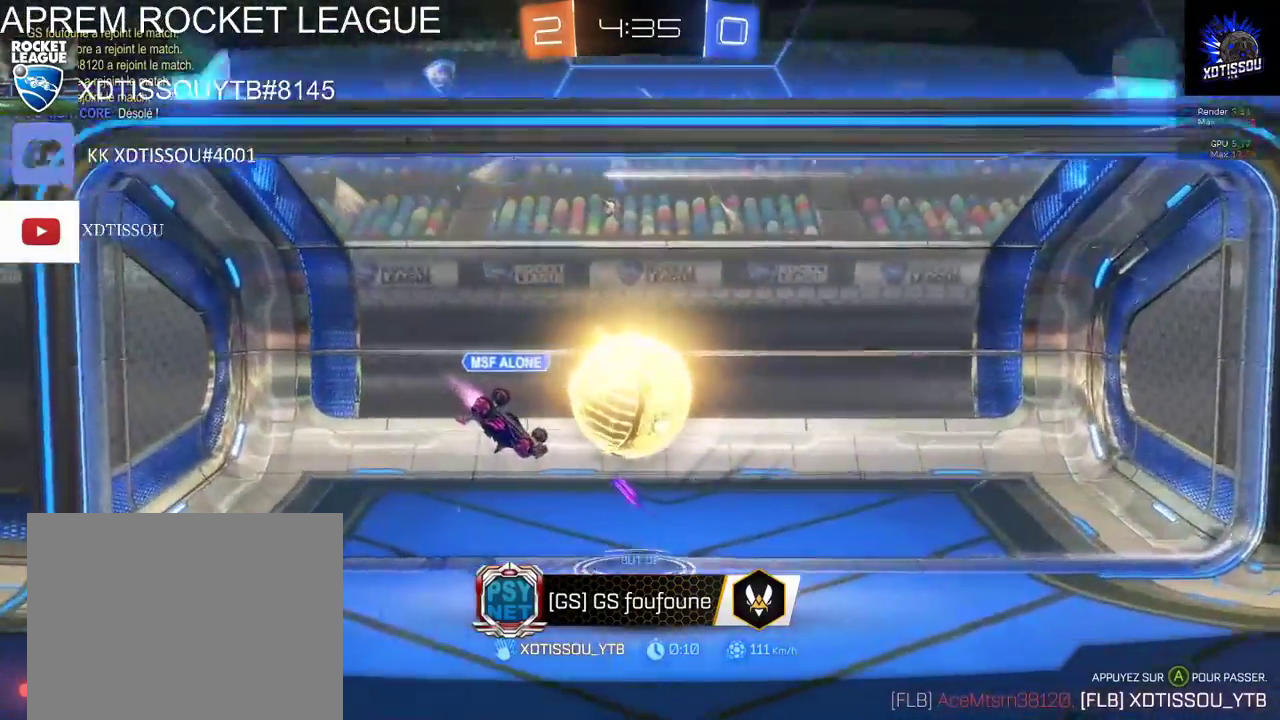
{"buttons": [], "left_stick": "center", "right_stick": "center", "events": []}
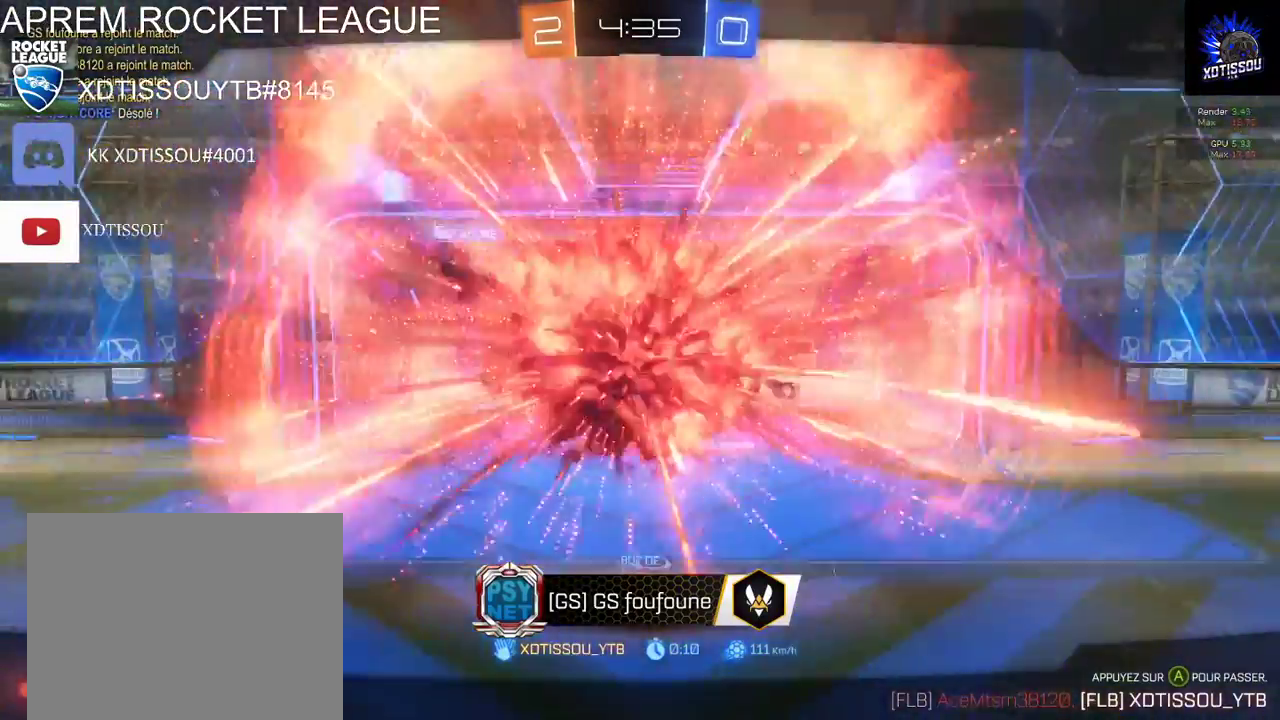
{"buttons": [], "left_stick": "center", "right_stick": "center", "events": []}
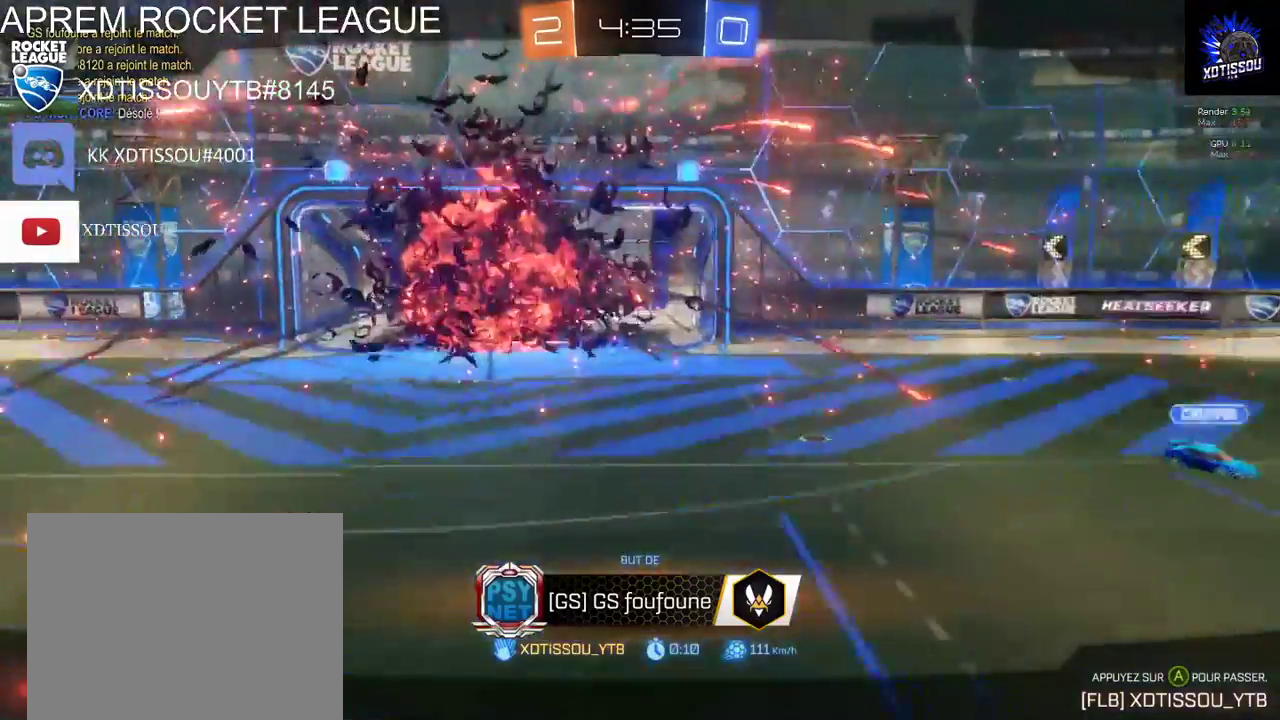
{"buttons": [], "left_stick": "center", "right_stick": "center", "events": []}
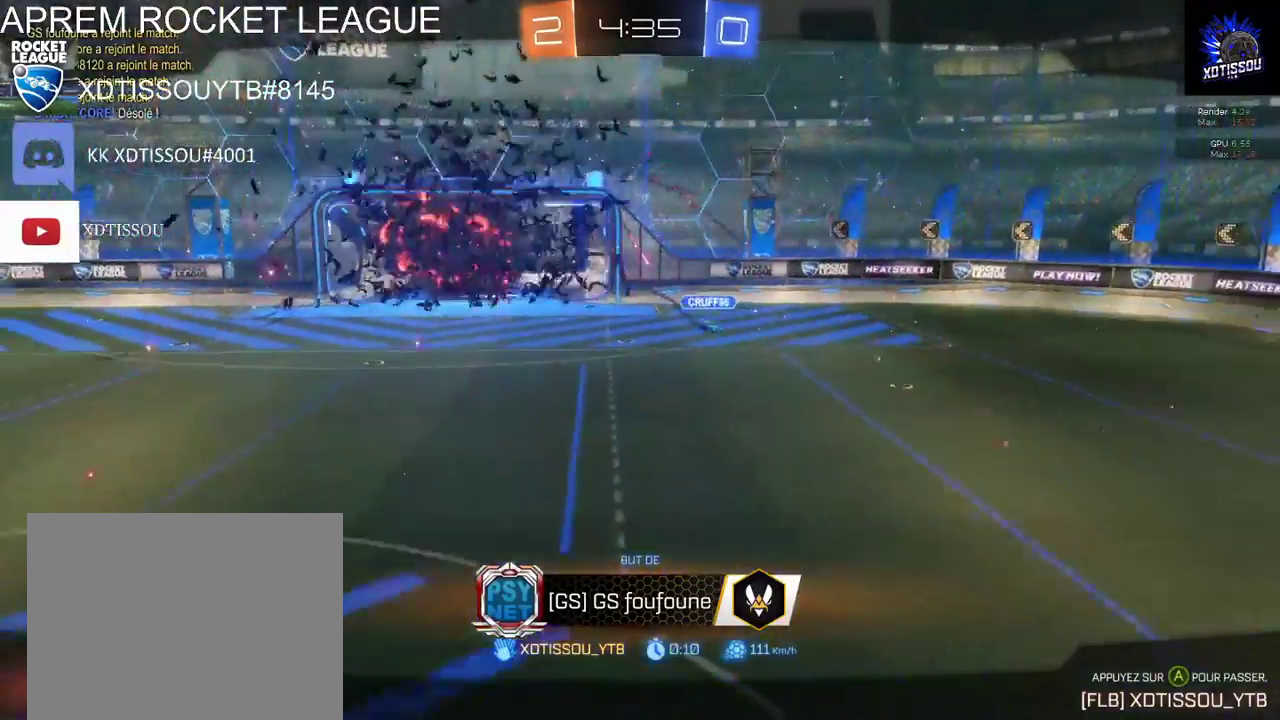
{"buttons": [], "left_stick": "center", "right_stick": "center", "events": []}
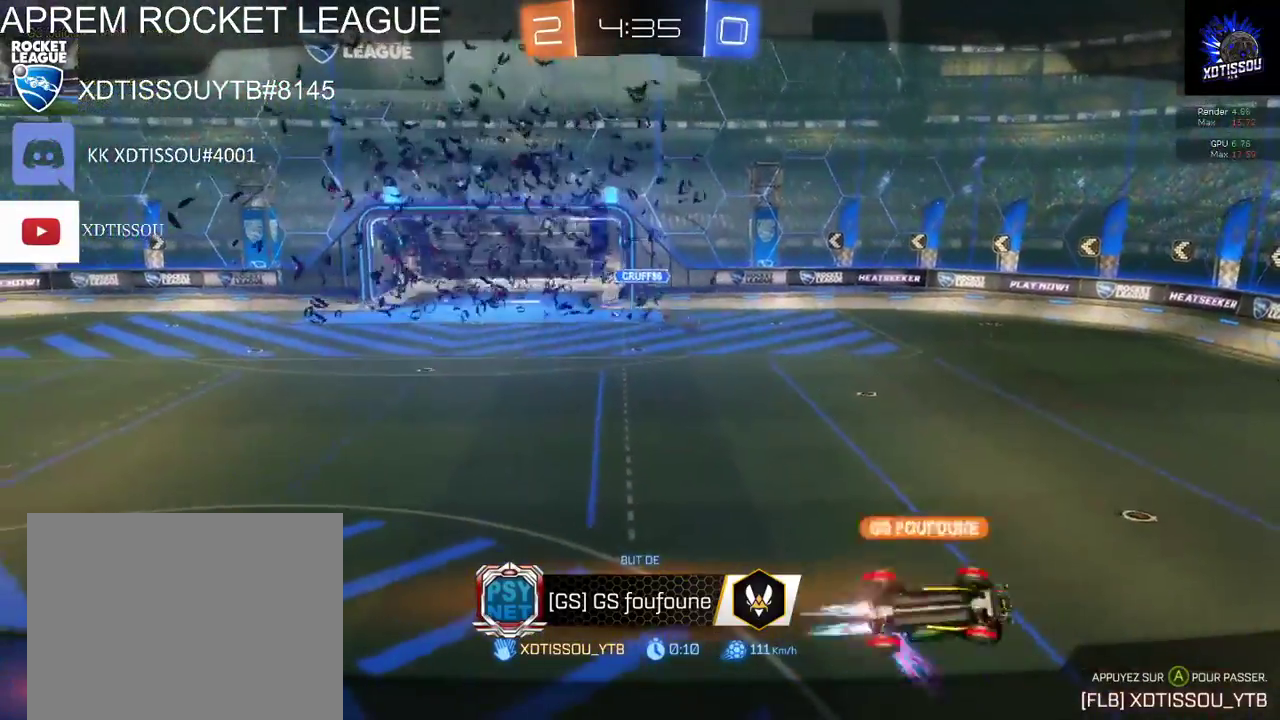
{"buttons": [], "left_stick": "center", "right_stick": "center", "events": [[240, "R1", "down"], [480, "R1", "up"]]}
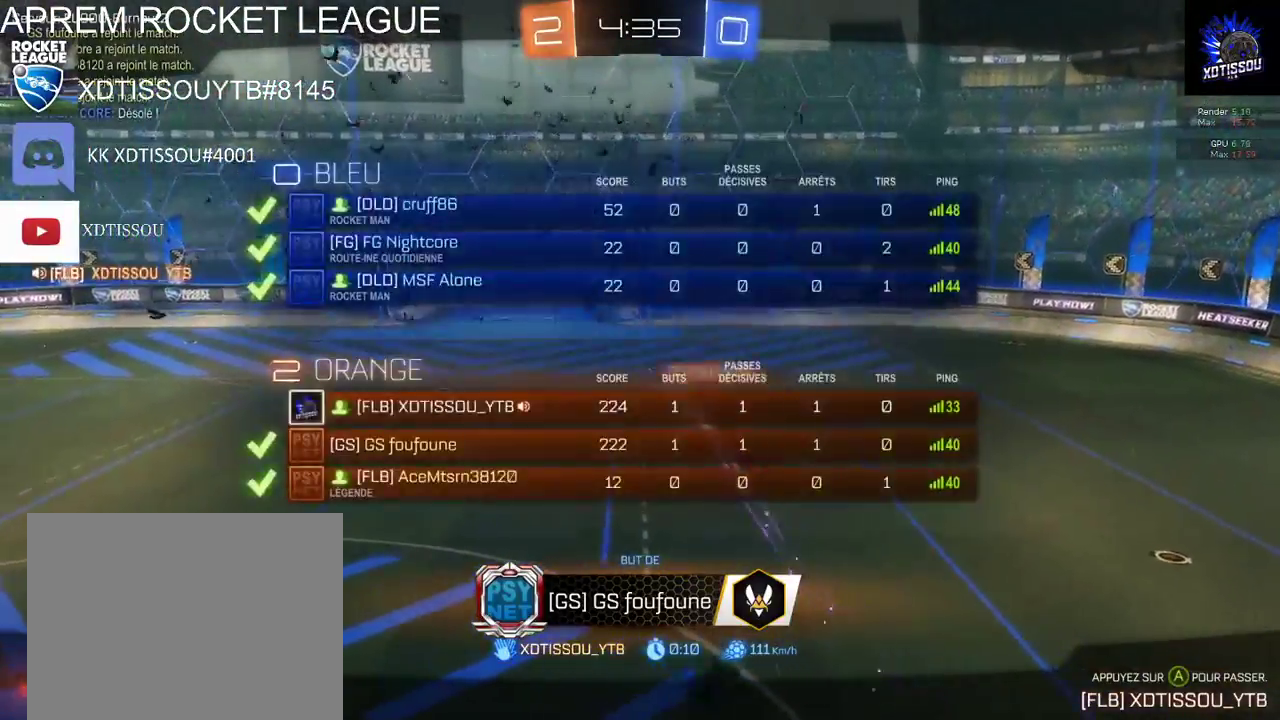
{"buttons": ["R1"], "left_stick": "center", "right_stick": "up", "events": [[240, "R1", "down"], [360, "right_stick", "up"]]}
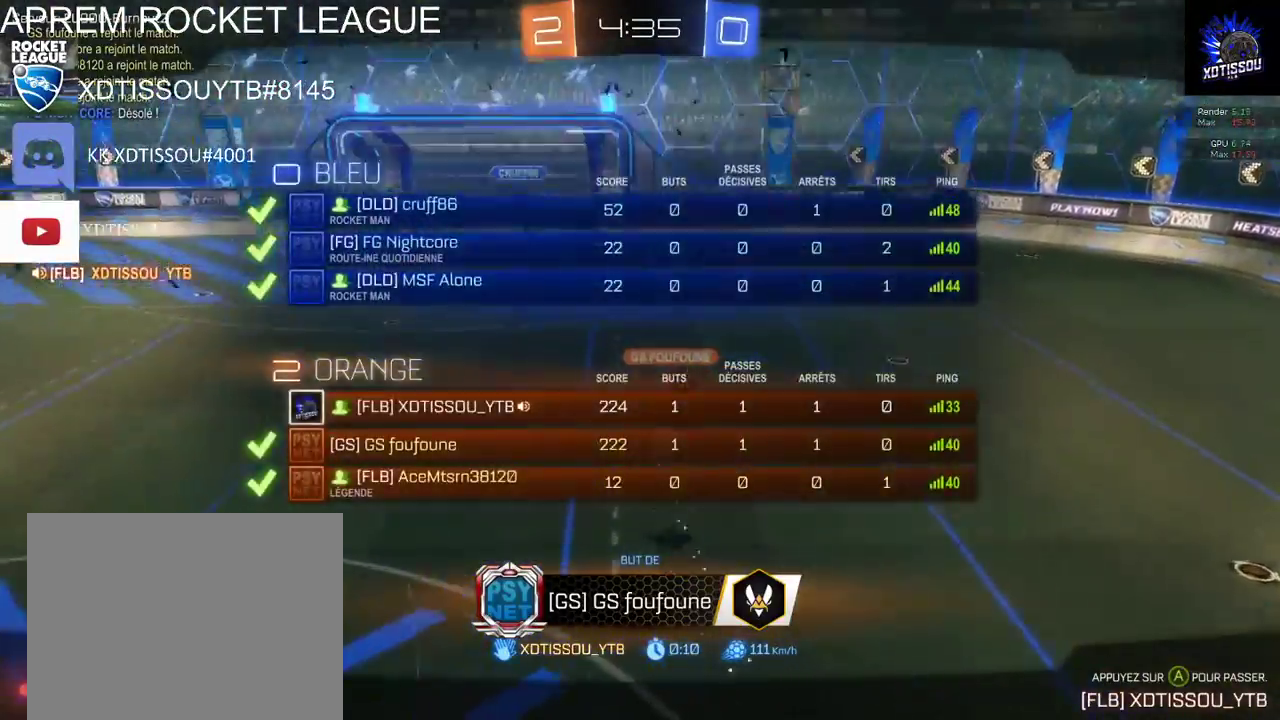
{"buttons": ["R1"], "left_stick": "center", "right_stick": "center", "events": [[60, "right_stick", "center"], [200, "R1", "up"], [400, "R1", "down"]]}
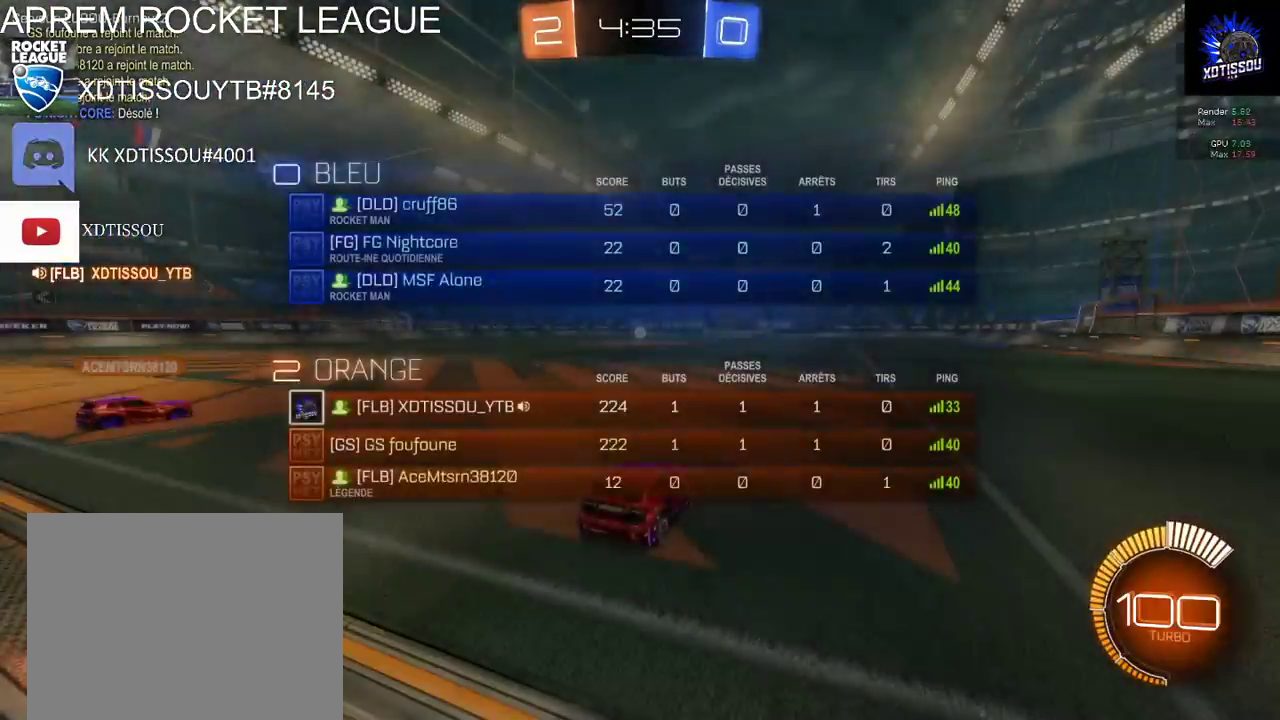
{"buttons": [], "left_stick": "center", "right_stick": "center", "events": [[80, "R1", "up"]]}
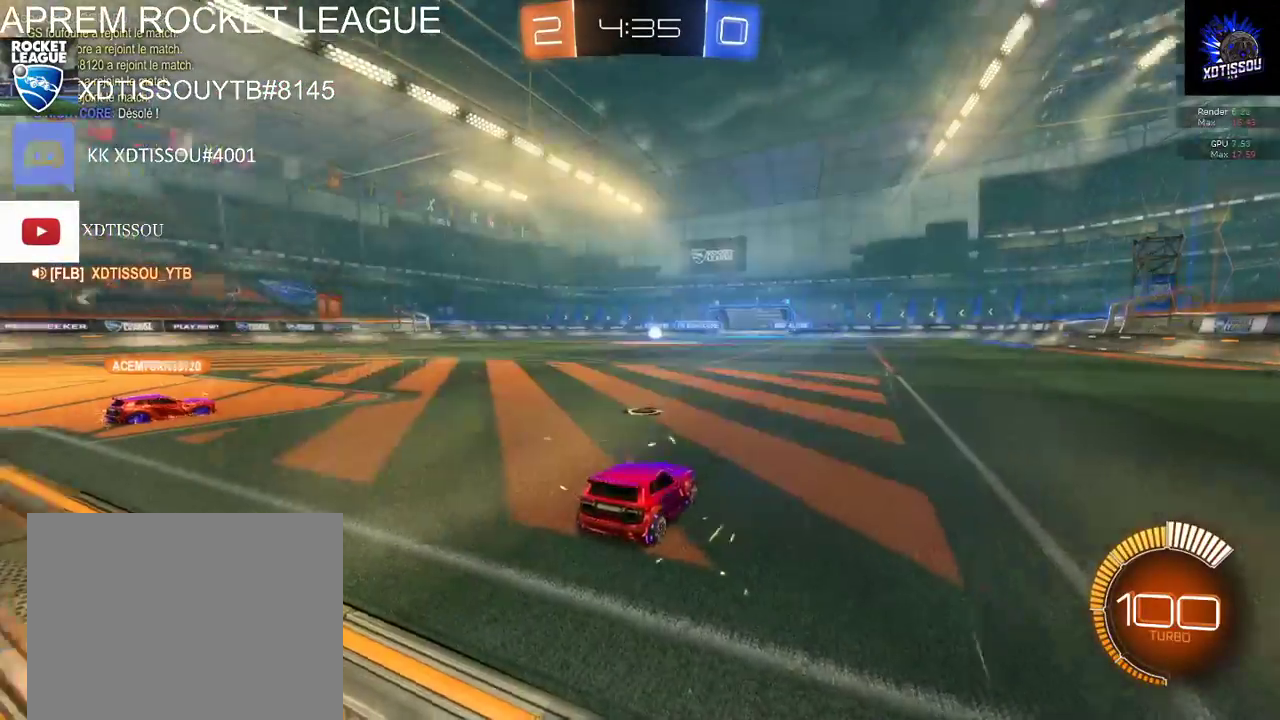
{"buttons": [], "left_stick": "center", "right_stick": "center", "events": [[20, "right_stick", "left"], [320, "right_stick", "center"]]}
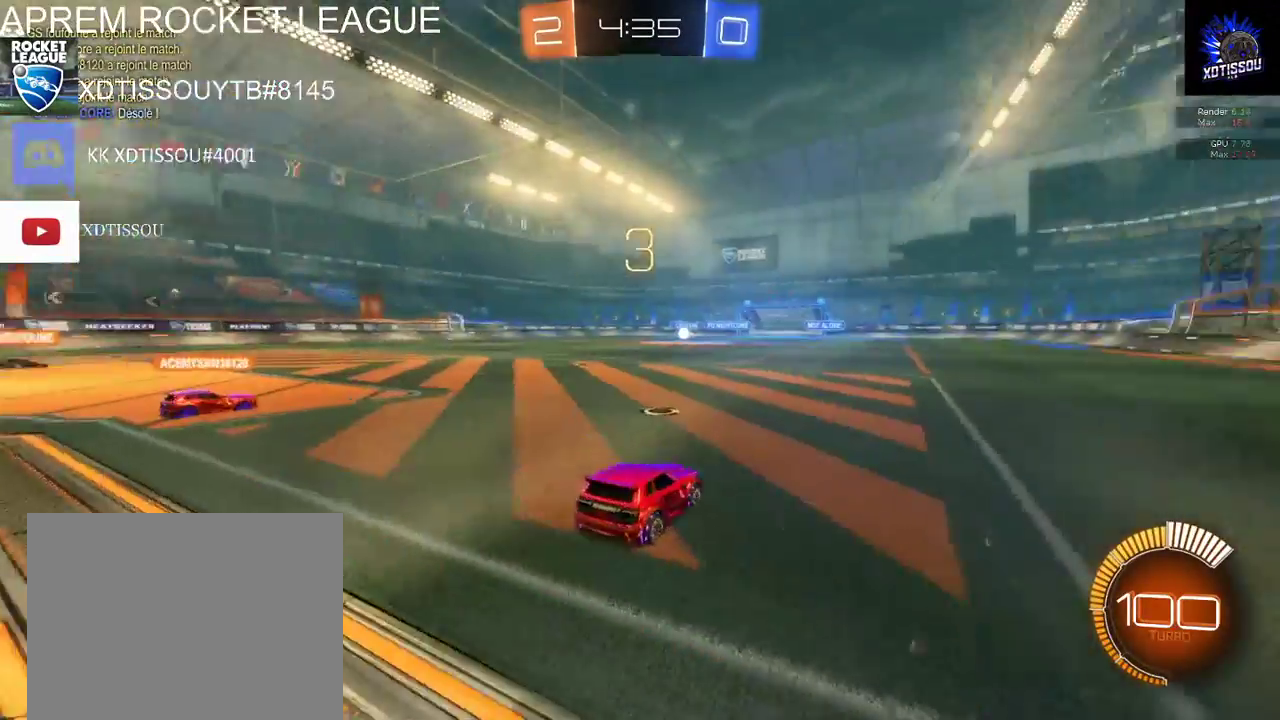
{"buttons": ["R1"], "left_stick": "center", "right_stick": "left", "events": [[100, "right_stick", "left"], [260, "R1", "down"]]}
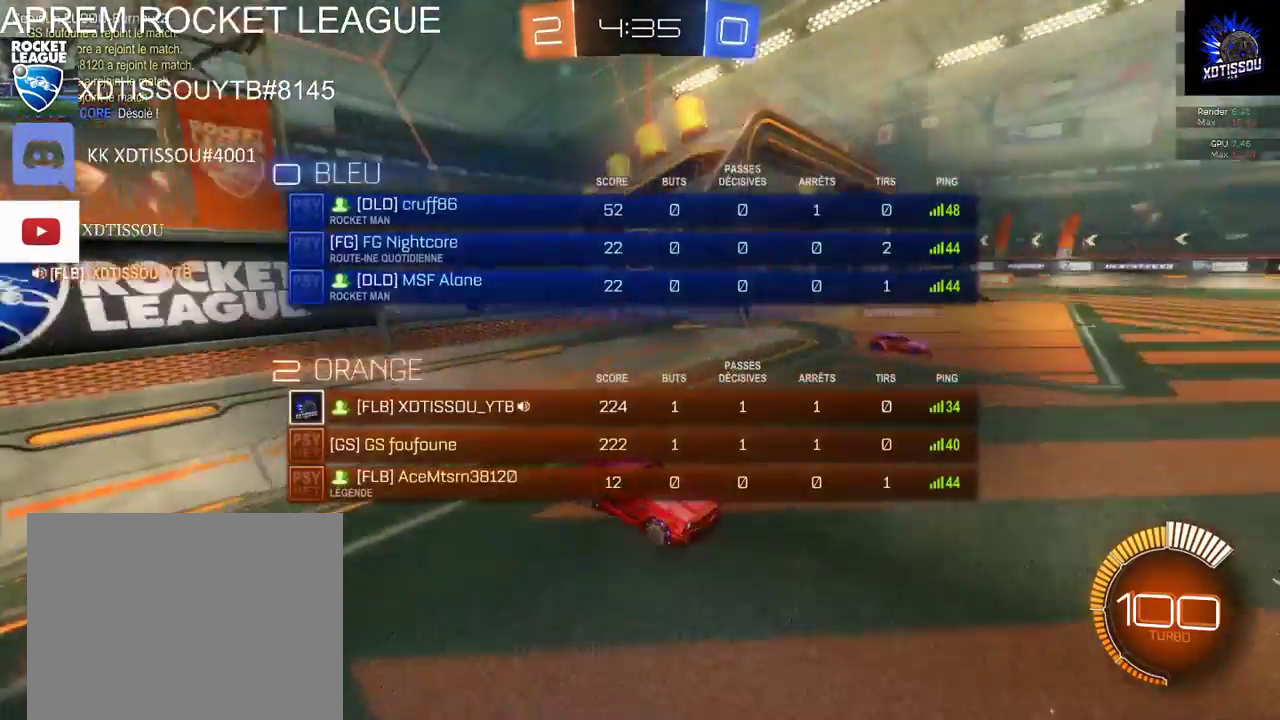
{"buttons": ["R1"], "left_stick": "center", "right_stick": "up-left", "events": [[200, "right_stick", "up-left"]]}
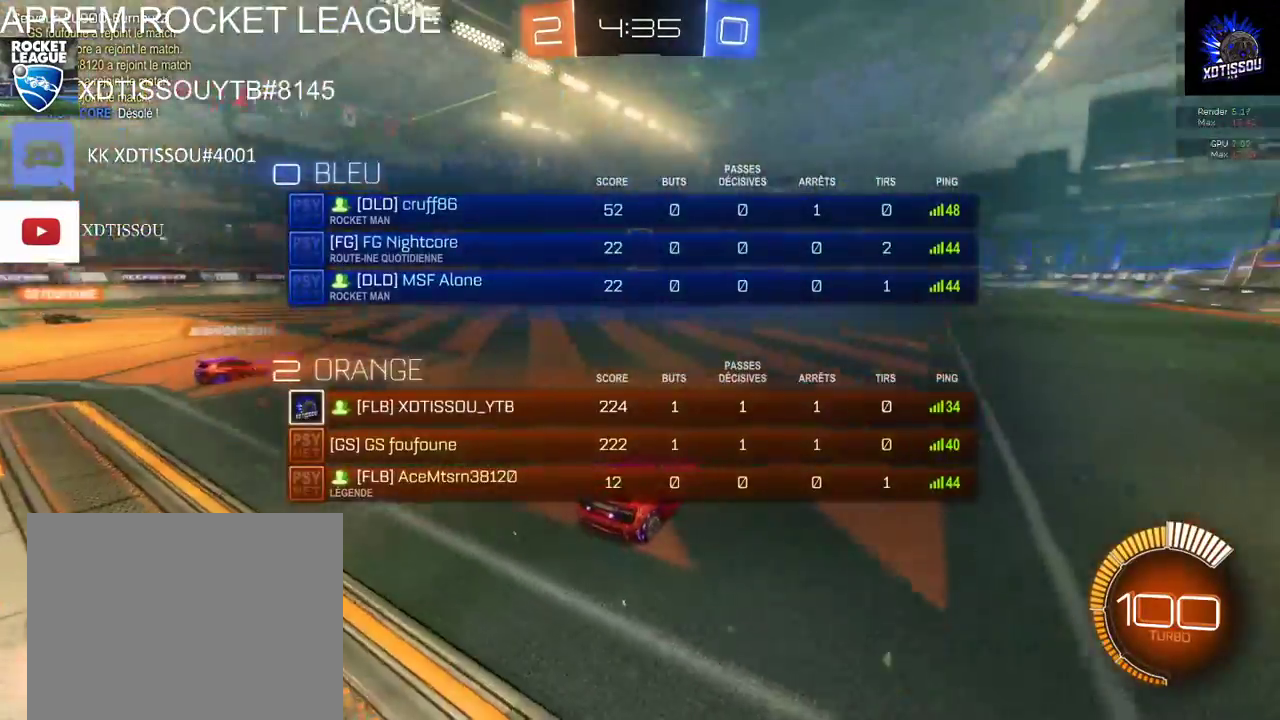
{"buttons": ["R1"], "left_stick": "center", "right_stick": "up-left", "events": [[300, "right_stick", "up"], [360, "right_stick", "up-left"]]}
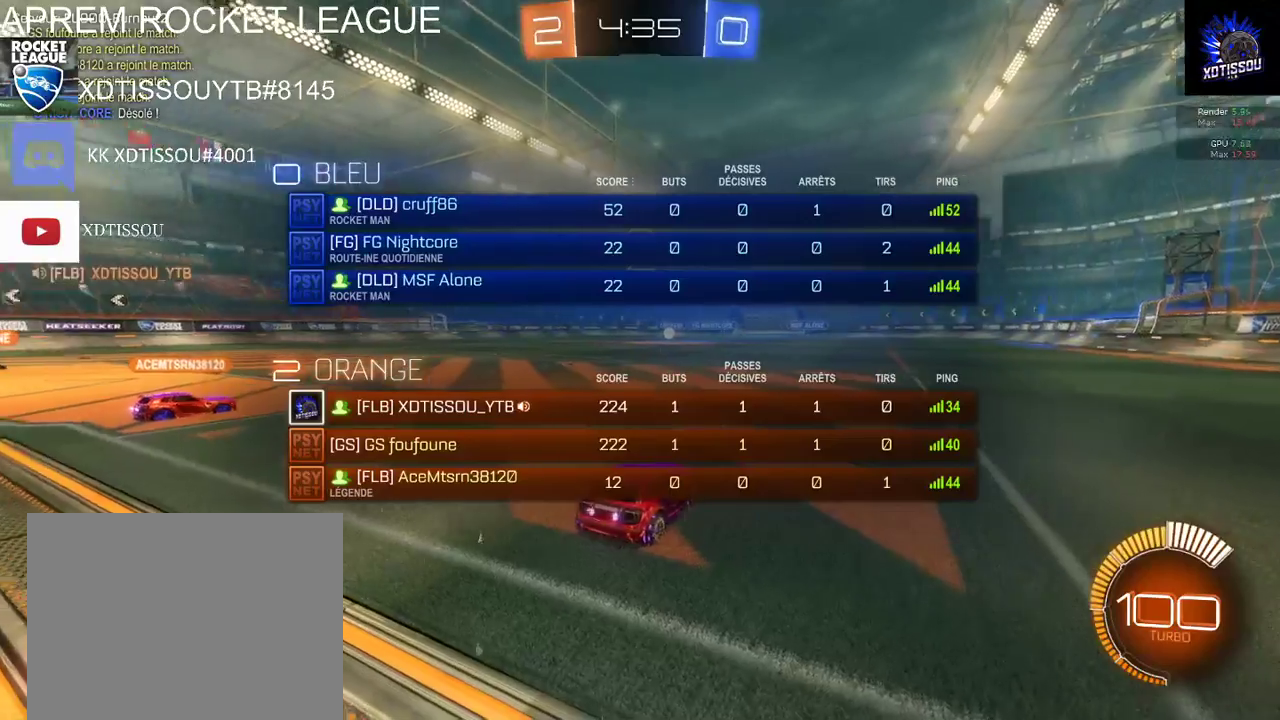
{"buttons": ["R1"], "left_stick": "center", "right_stick": "up-left", "events": []}
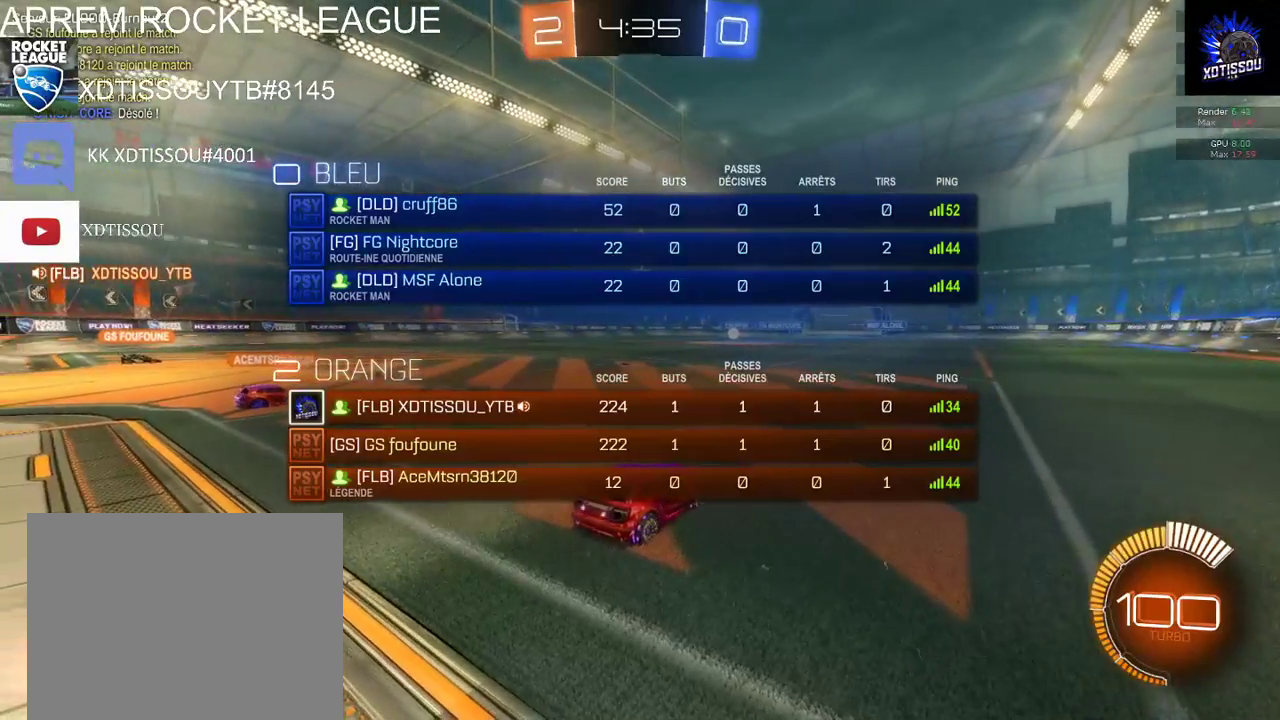
{"buttons": [], "left_stick": "left", "right_stick": "center", "events": [[420, "R1", "up"], [420, "right_stick", "center"], [480, "left_stick", "left"]]}
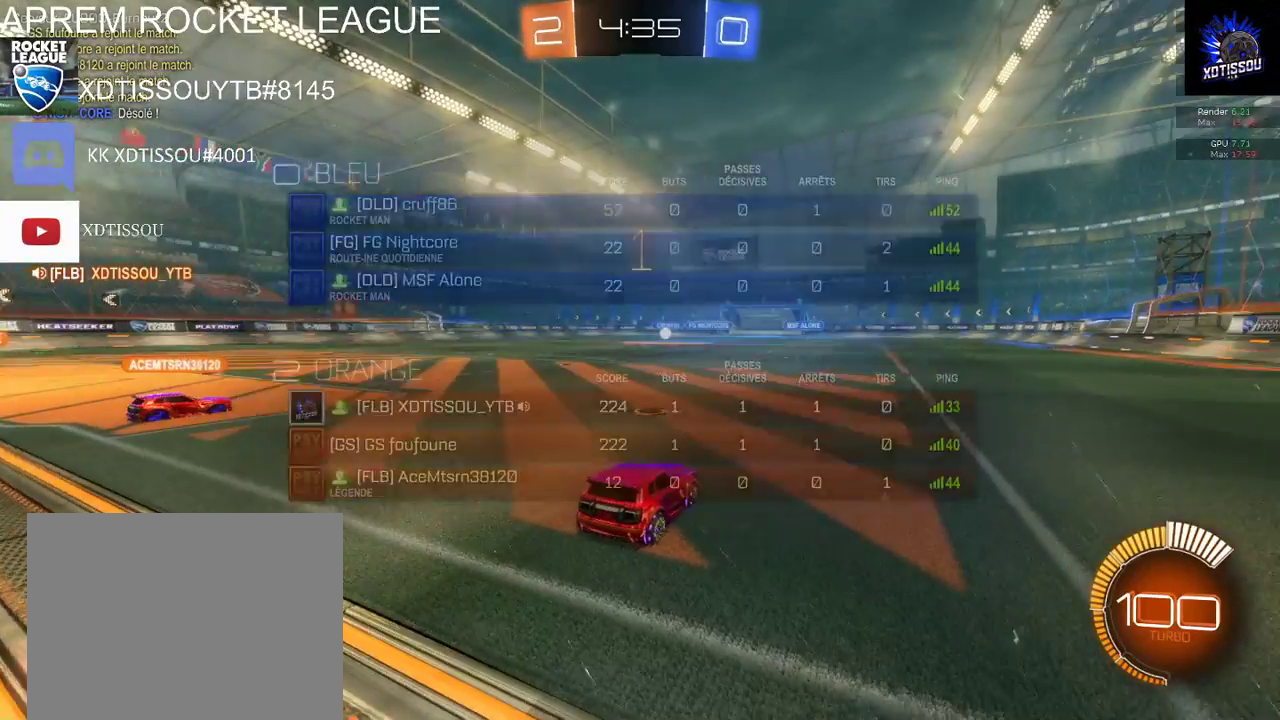
{"buttons": [], "left_stick": "left", "right_stick": "center", "events": [[100, "A", "down"], [200, "A", "up"], [340, "A", "down"], [420, "A", "up"]]}
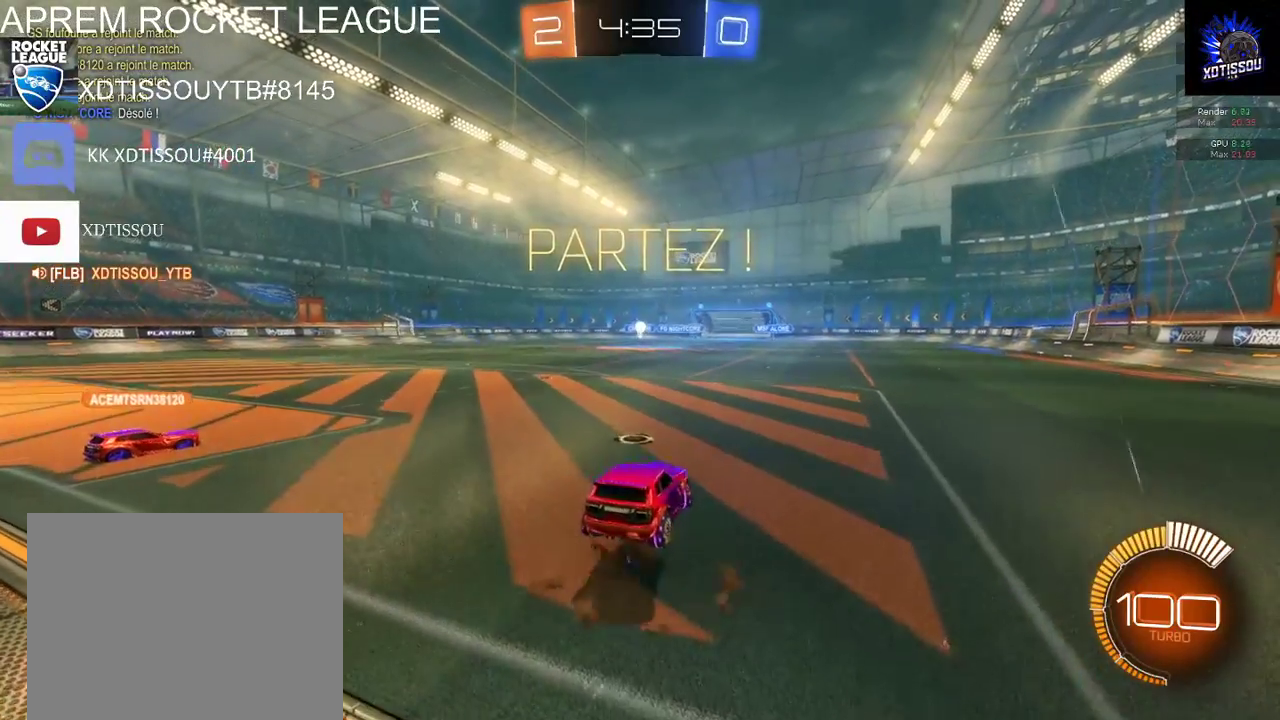
{"buttons": [], "left_stick": "left", "right_stick": "center", "events": [[40, "A", "down"], [140, "A", "up"]]}
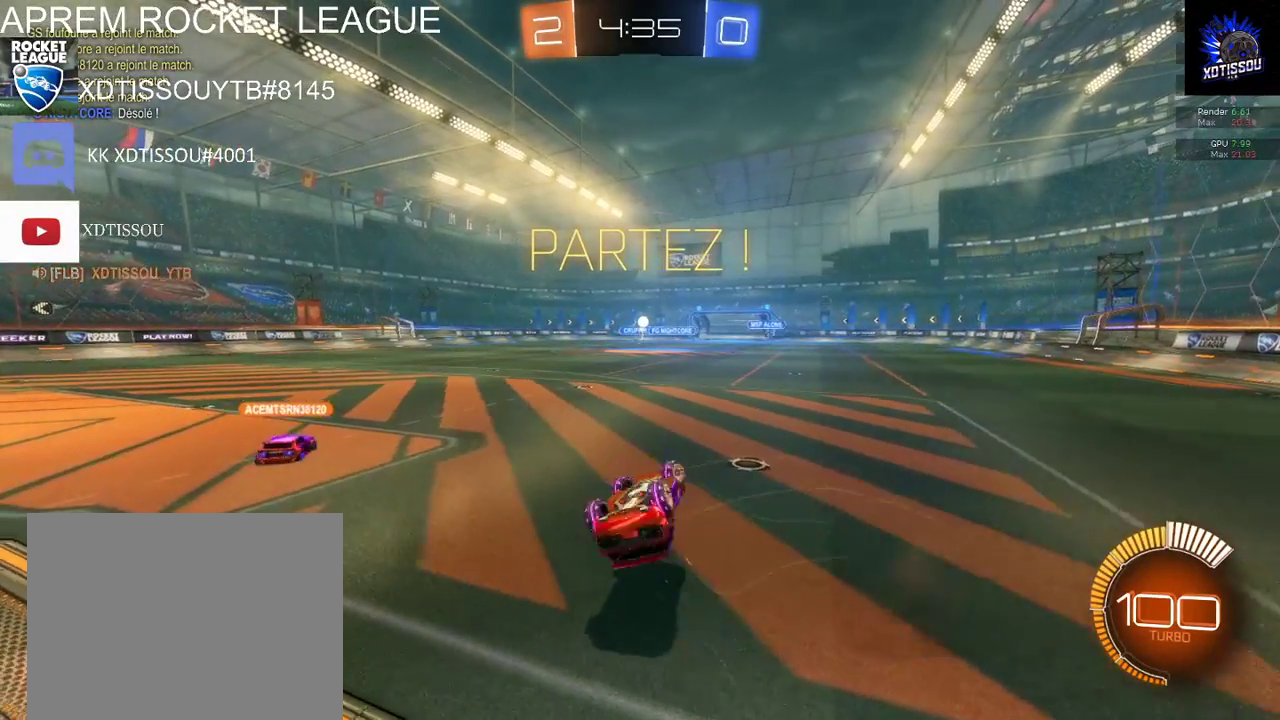
{"buttons": [], "left_stick": "center", "right_stick": "left", "events": [[360, "left_stick", "center"], [360, "right_stick", "left"]]}
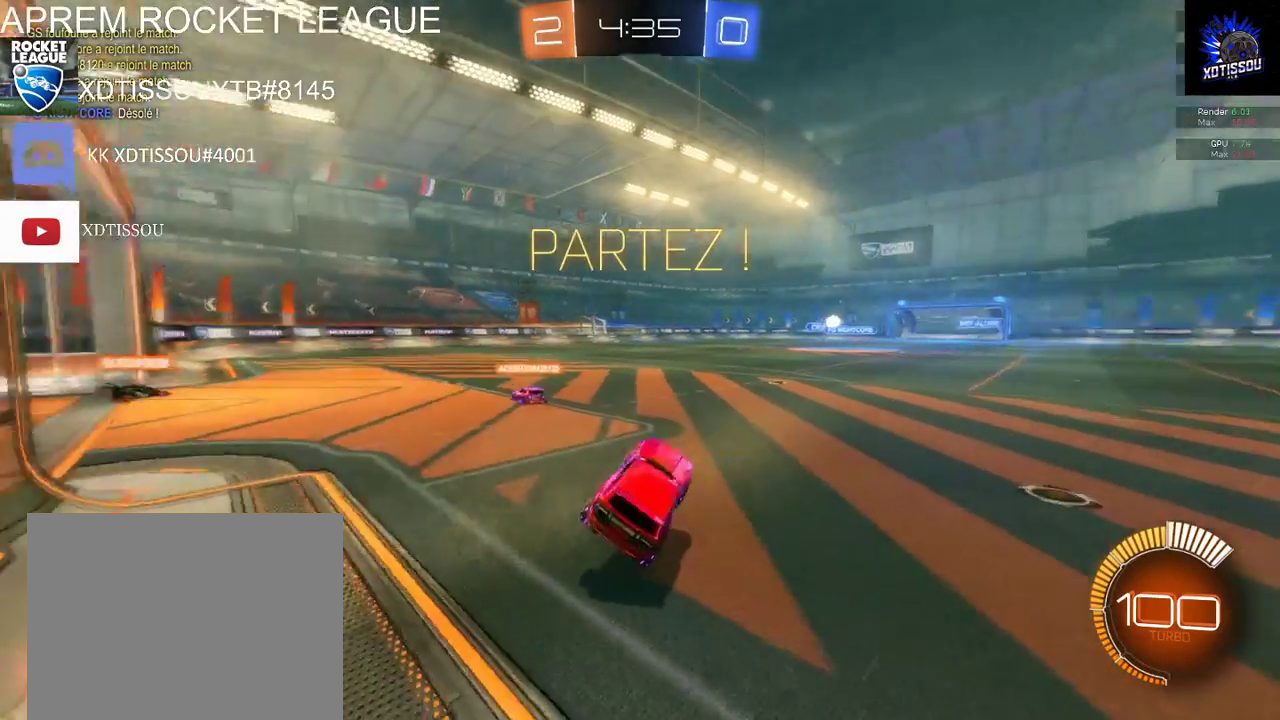
{"buttons": [], "left_stick": "left", "right_stick": "left", "events": [[240, "left_stick", "left"]]}